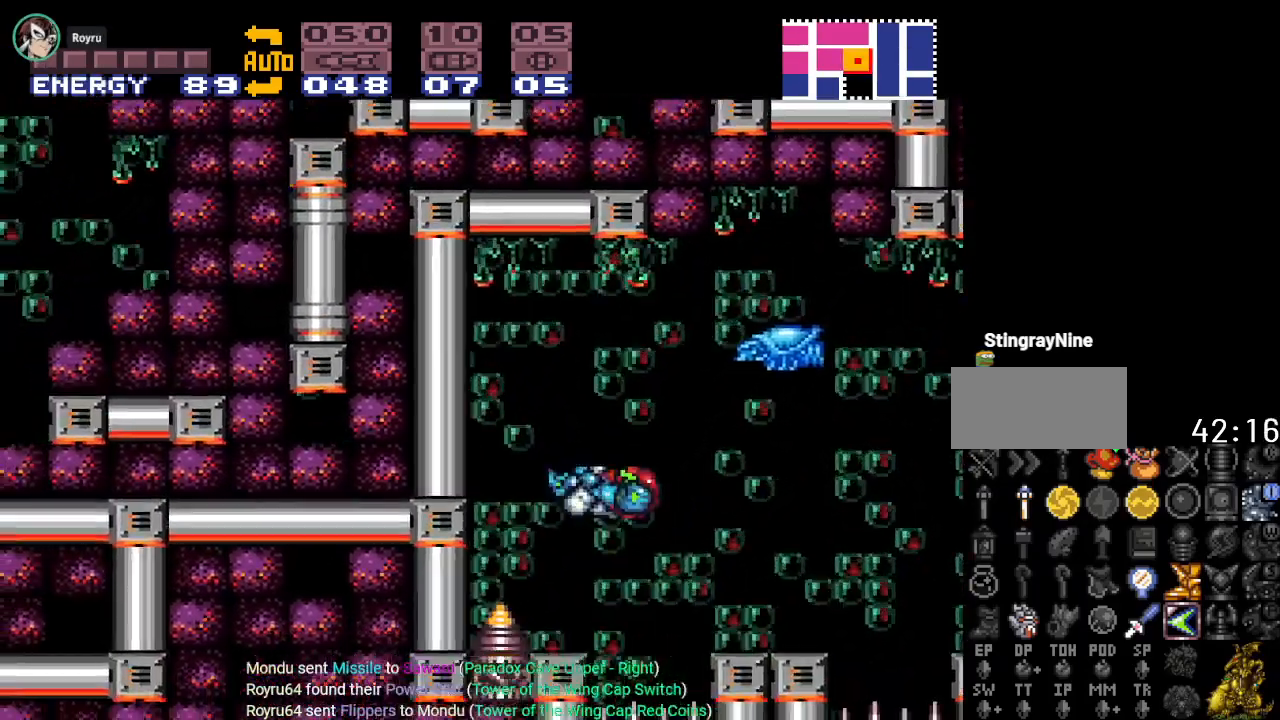
Gameplay with a controller (Nintendo layout); each line is a JSON object with the inputs held at the frame after it. "events" lists button and stick changes between this image and that frame as [ms after this image, input, new state], when the widget could be followed in between. Not read: L3 R3.
{"buttons": [], "events": [[451, "DPAD_LEFT", "up"]]}
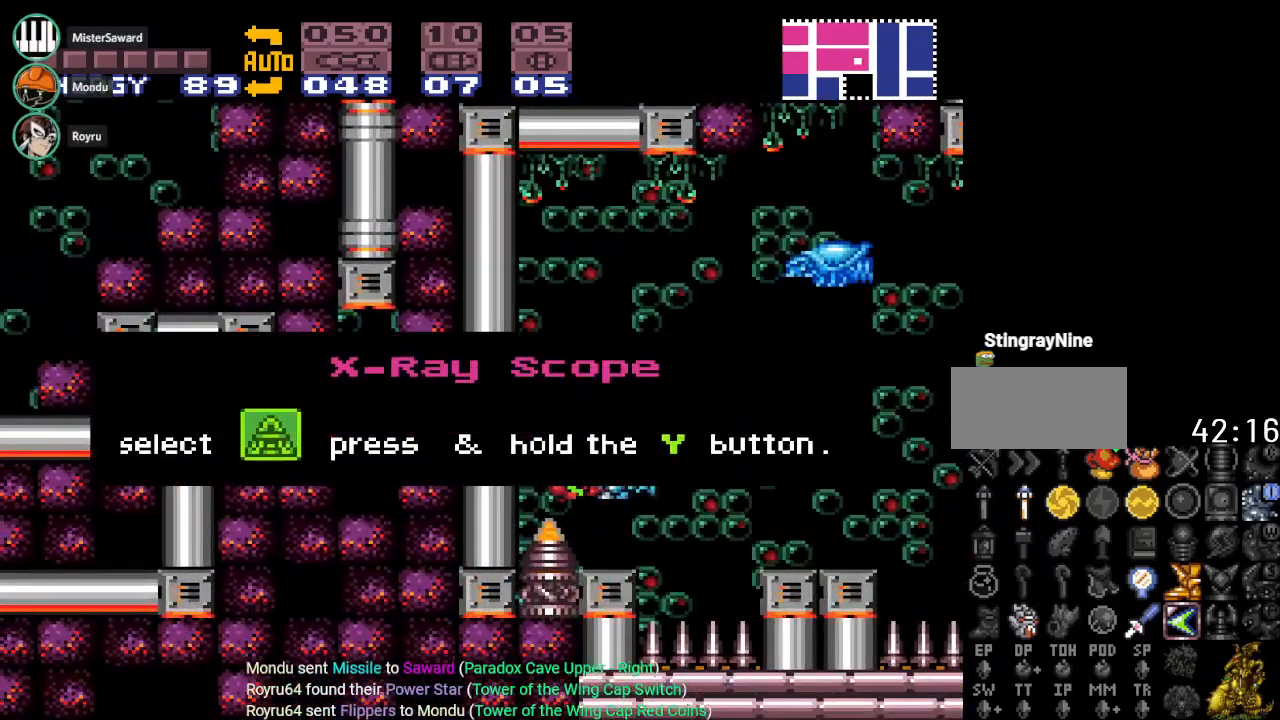
{"buttons": ["DPAD_LEFT"], "events": [[283, "DPAD_LEFT", "down"]]}
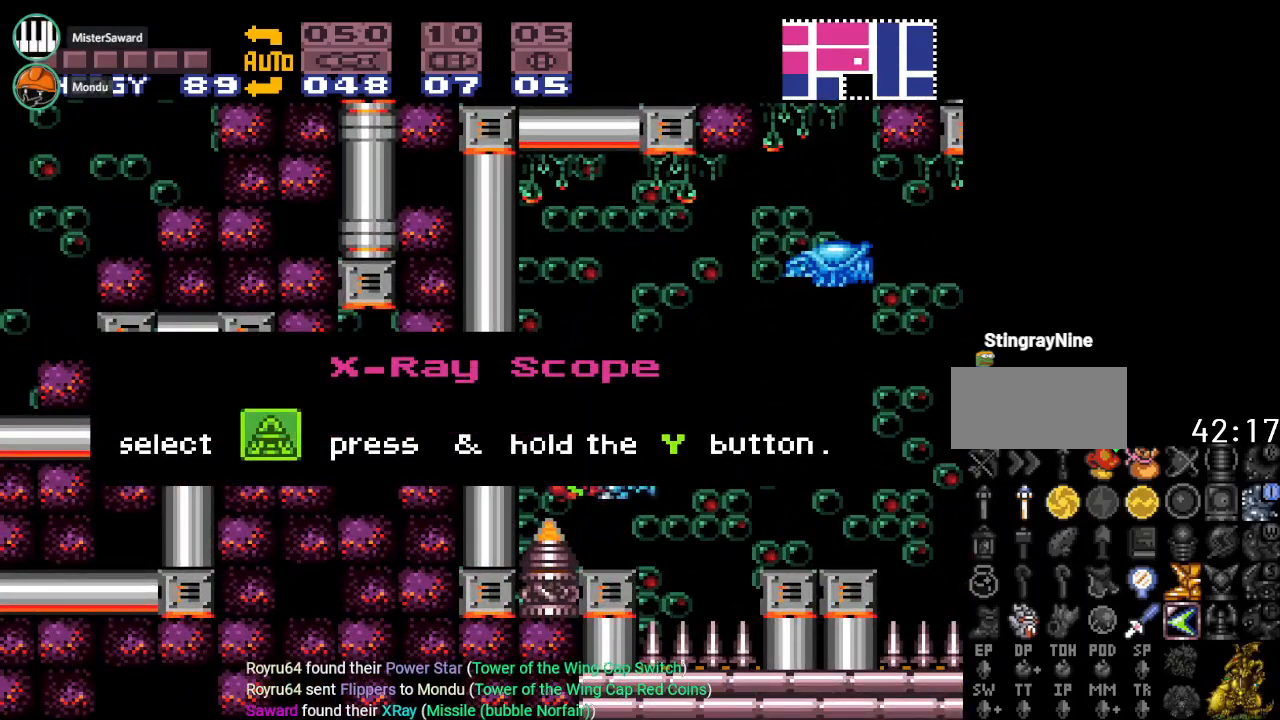
{"buttons": [], "events": [[417, "DPAD_LEFT", "up"]]}
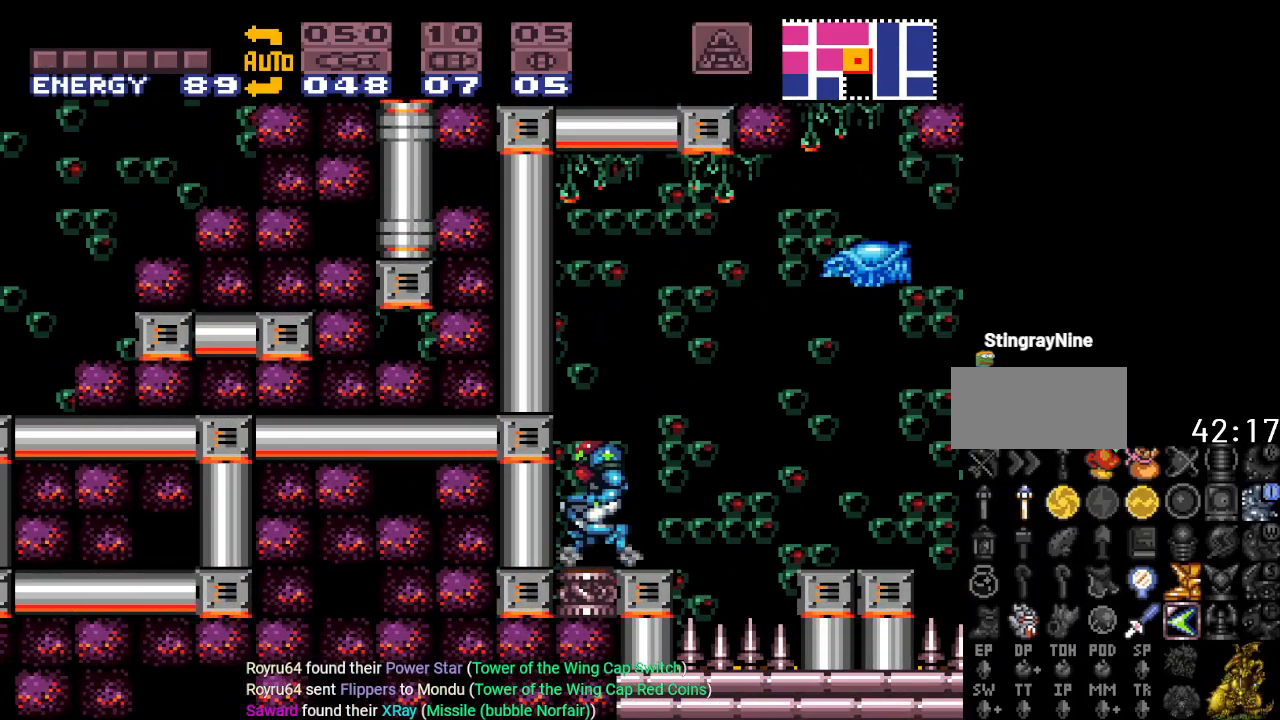
{"buttons": ["B", "DPAD_RIGHT"], "events": [[200, "DPAD_RIGHT", "down"], [467, "B", "down"]]}
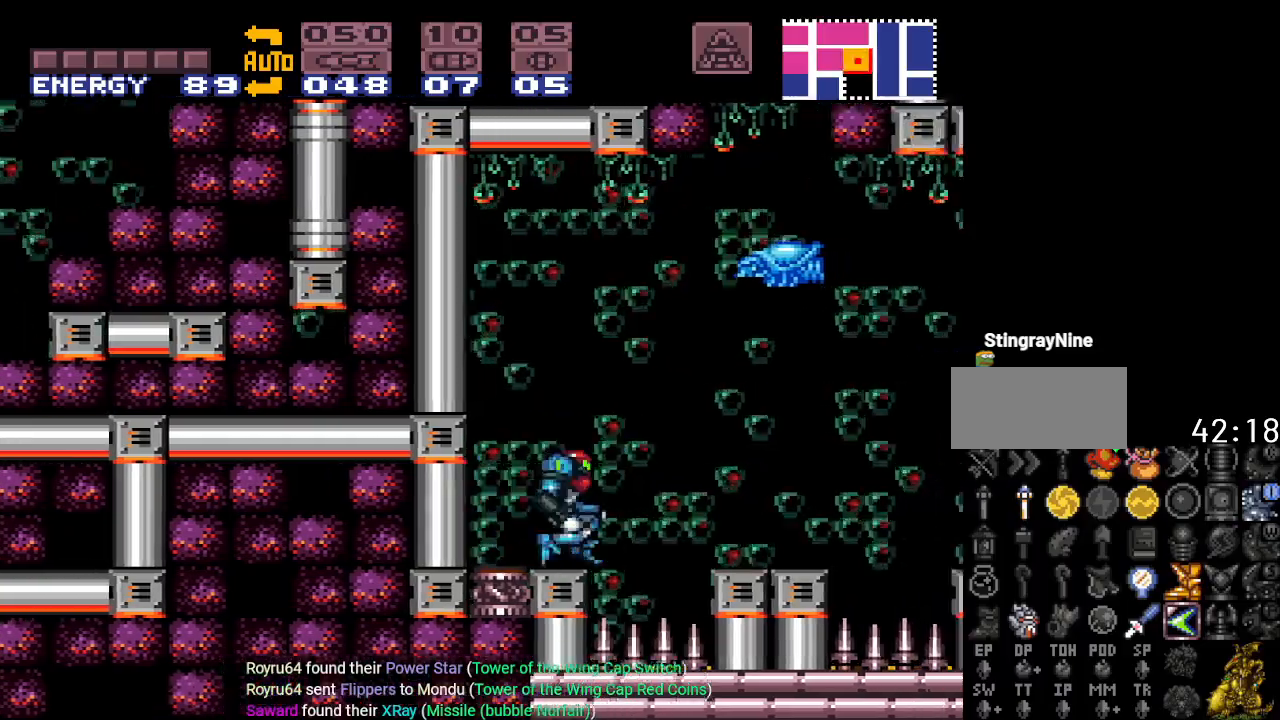
{"buttons": ["Y", "DPAD_RIGHT"], "events": [[100, "B", "up"], [317, "Y", "down"]]}
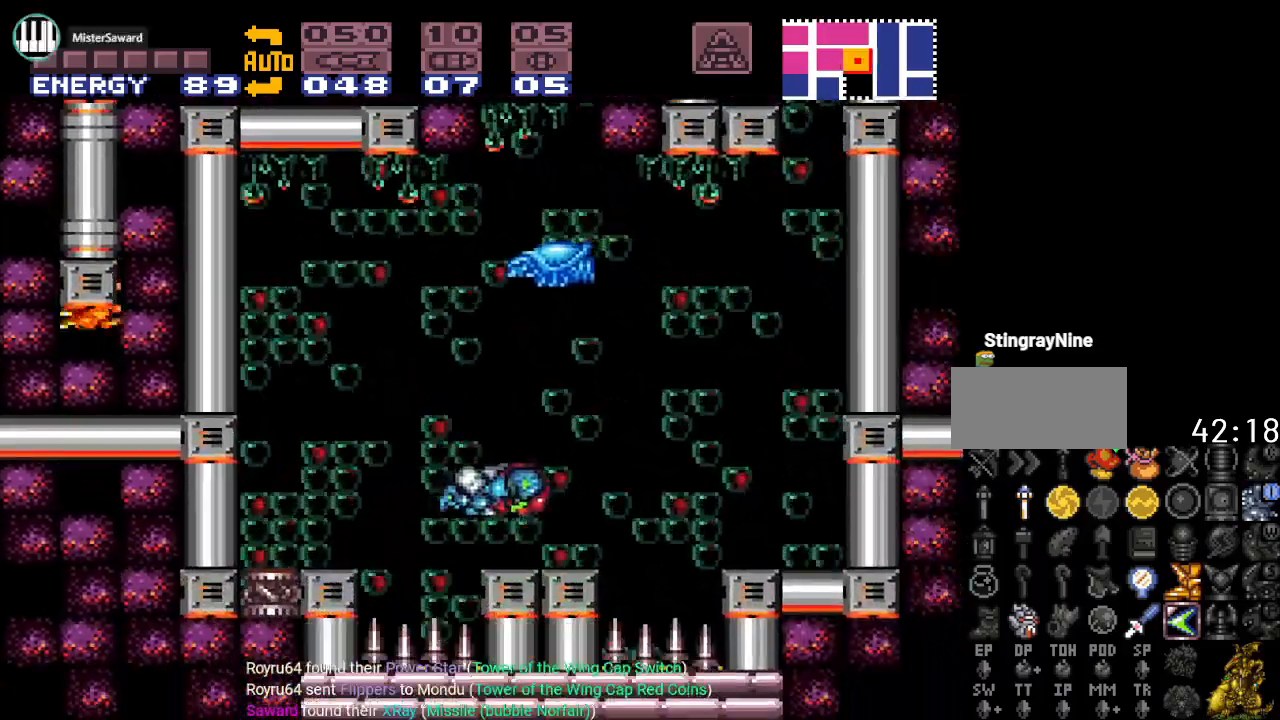
{"buttons": ["Y", "DPAD_RIGHT"], "events": [[200, "B", "down"], [317, "B", "up"]]}
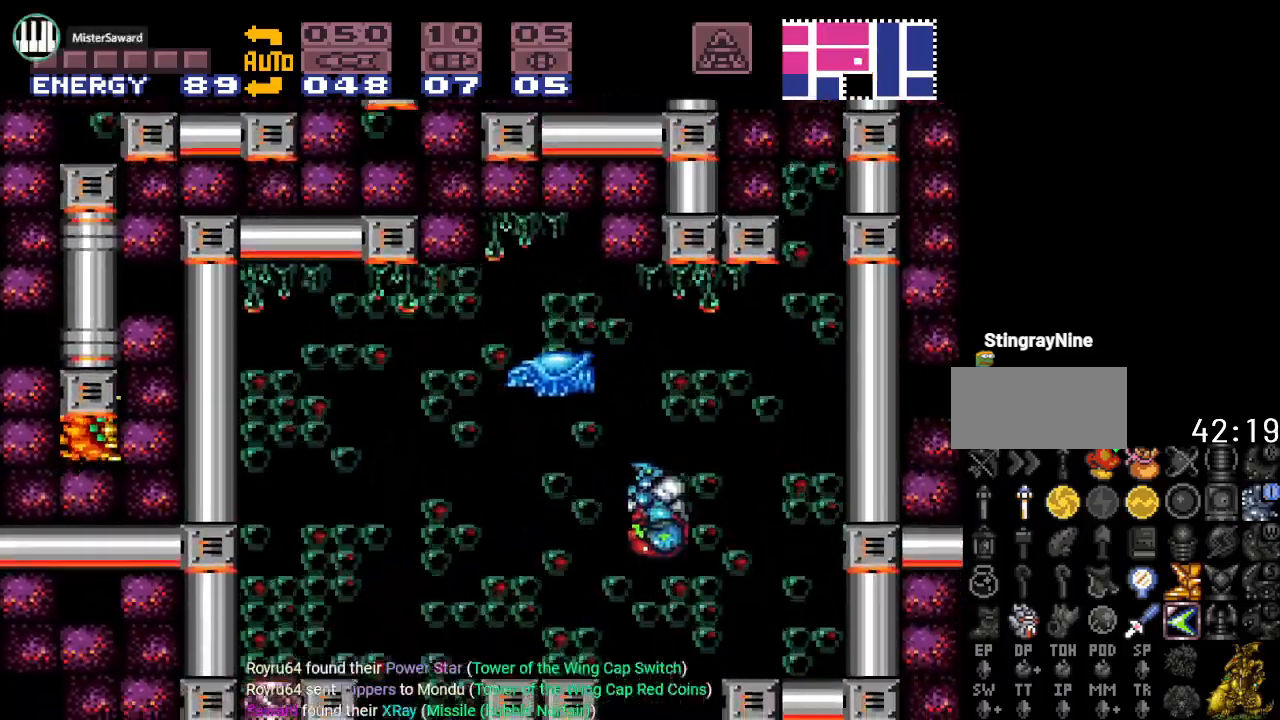
{"buttons": ["B", "Y", "DPAD_RIGHT"], "events": [[384, "B", "down"]]}
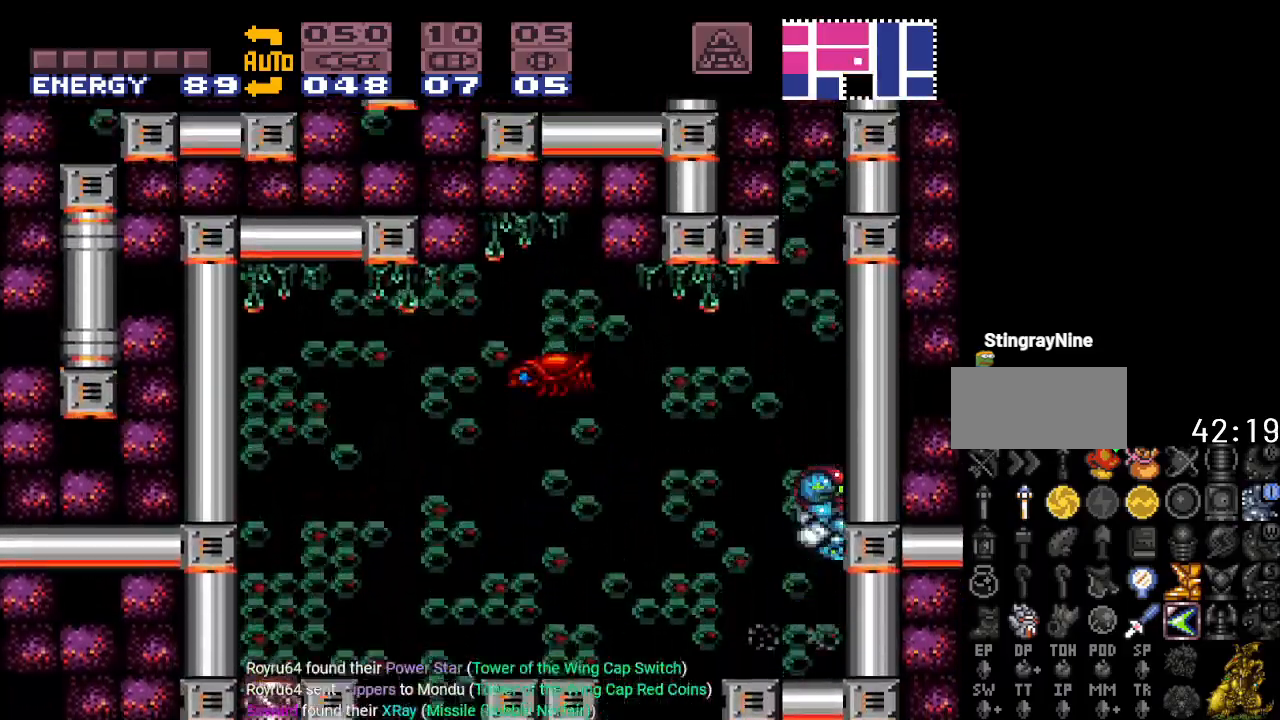
{"buttons": ["B", "Y", "DPAD_LEFT"], "events": [[100, "DPAD_RIGHT", "up"], [283, "DPAD_LEFT", "down"]]}
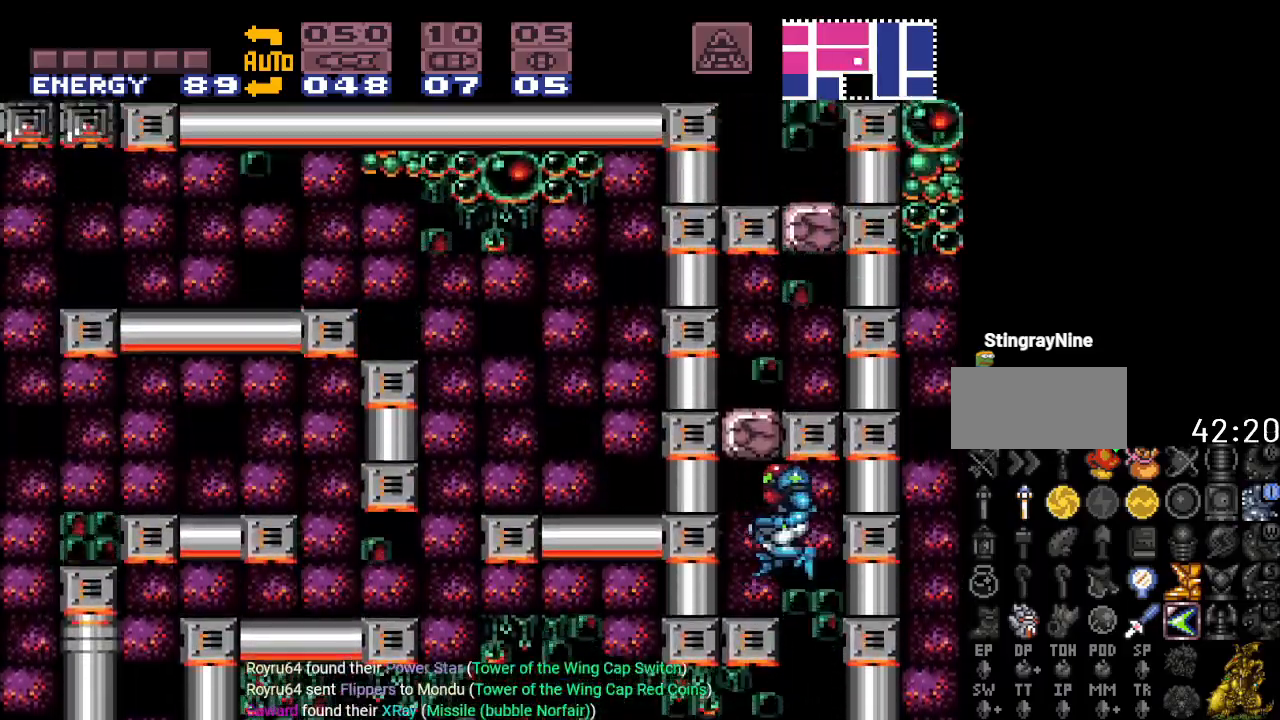
{"buttons": ["B"], "events": [[67, "Y", "up"], [134, "B", "up"], [167, "DPAD_LEFT", "up"], [167, "DPAD_UP", "down"], [284, "A", "down"], [384, "DPAD_UP", "up"], [434, "A", "up"], [501, "B", "down"]]}
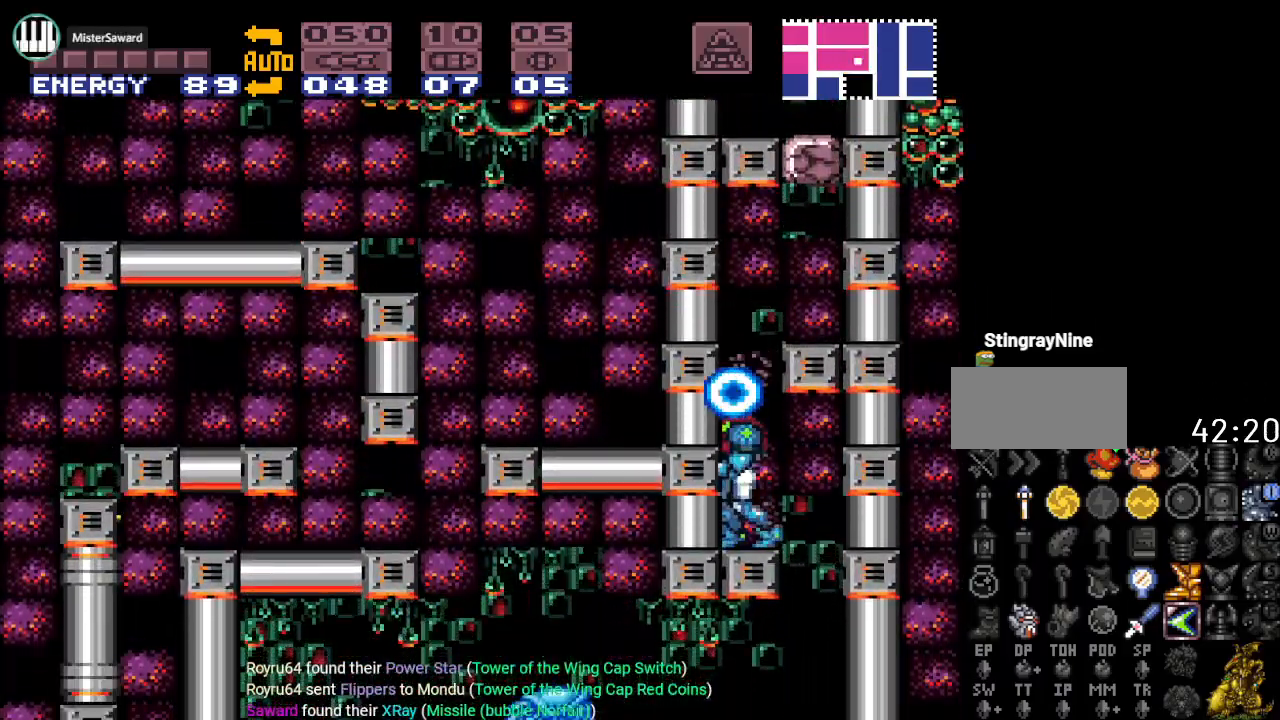
{"buttons": ["A", "DPAD_UP"], "events": [[100, "DPAD_RIGHT", "down"], [317, "B", "up"], [350, "DPAD_RIGHT", "up"], [383, "DPAD_UP", "down"], [417, "A", "down"]]}
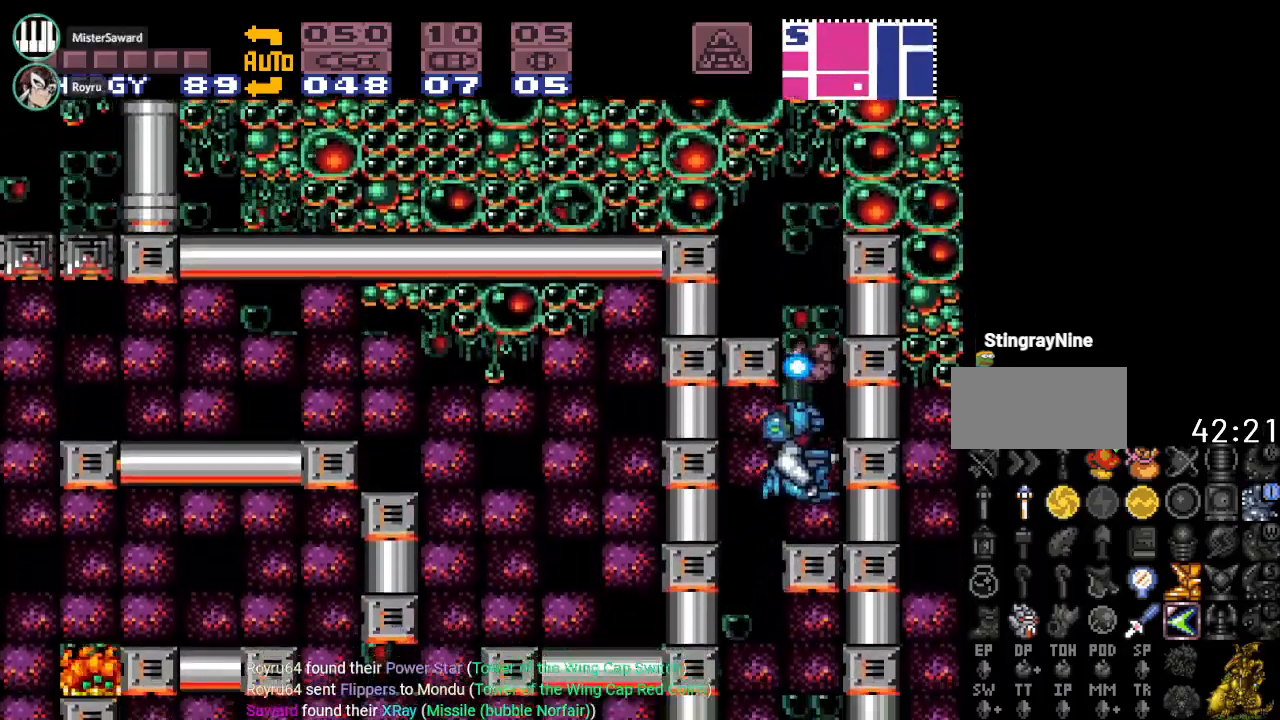
{"buttons": ["B"], "events": [[33, "A", "up"], [33, "DPAD_UP", "up"], [167, "DPAD_RIGHT", "down"], [267, "B", "down"], [384, "DPAD_RIGHT", "up"]]}
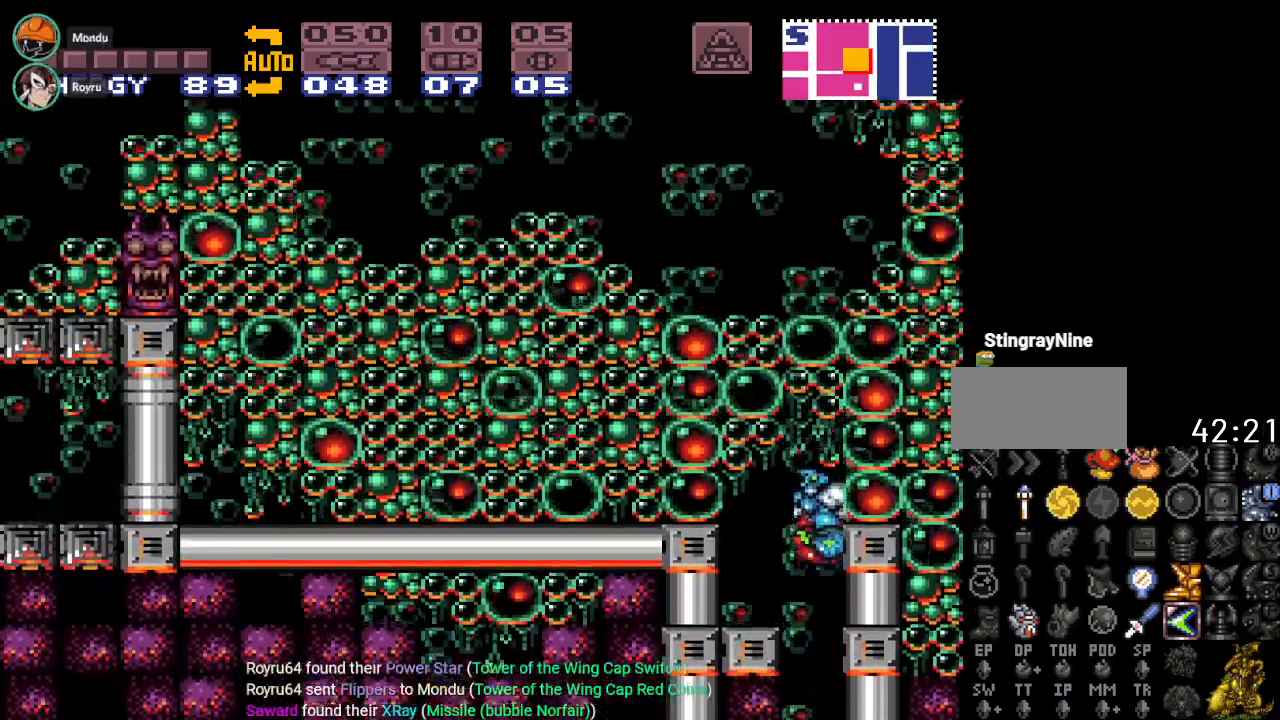
{"buttons": ["B", "DPAD_LEFT"], "events": [[50, "B", "up"], [50, "DPAD_LEFT", "down"], [133, "B", "down"]]}
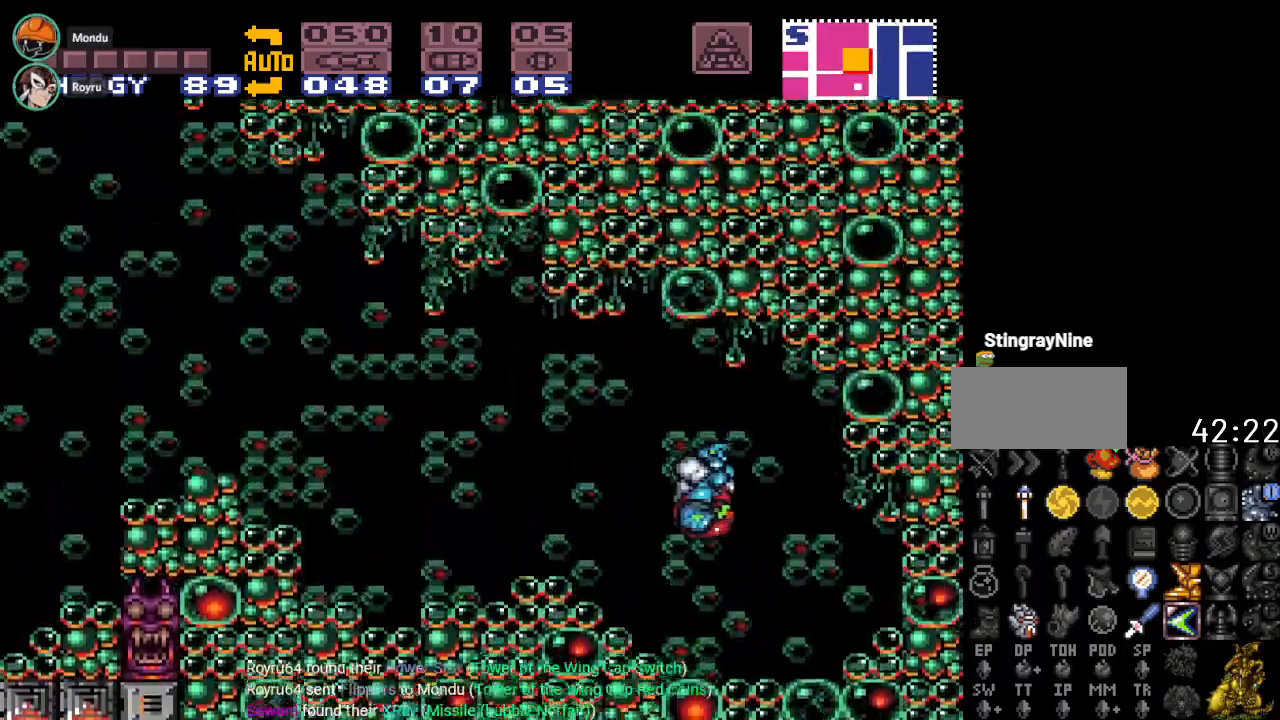
{"buttons": ["Y", "DPAD_LEFT"], "events": [[167, "B", "up"], [317, "Y", "down"]]}
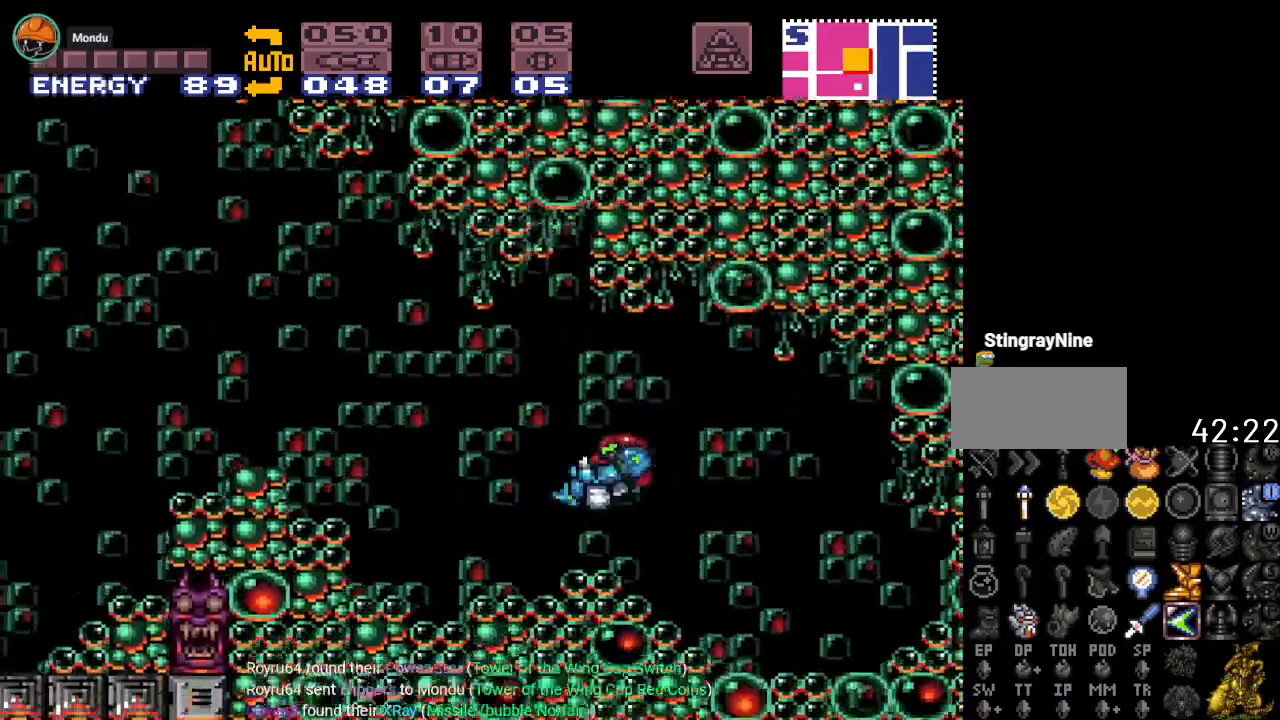
{"buttons": ["Y", "DPAD_LEFT"], "events": [[216, "B", "down"], [467, "B", "up"]]}
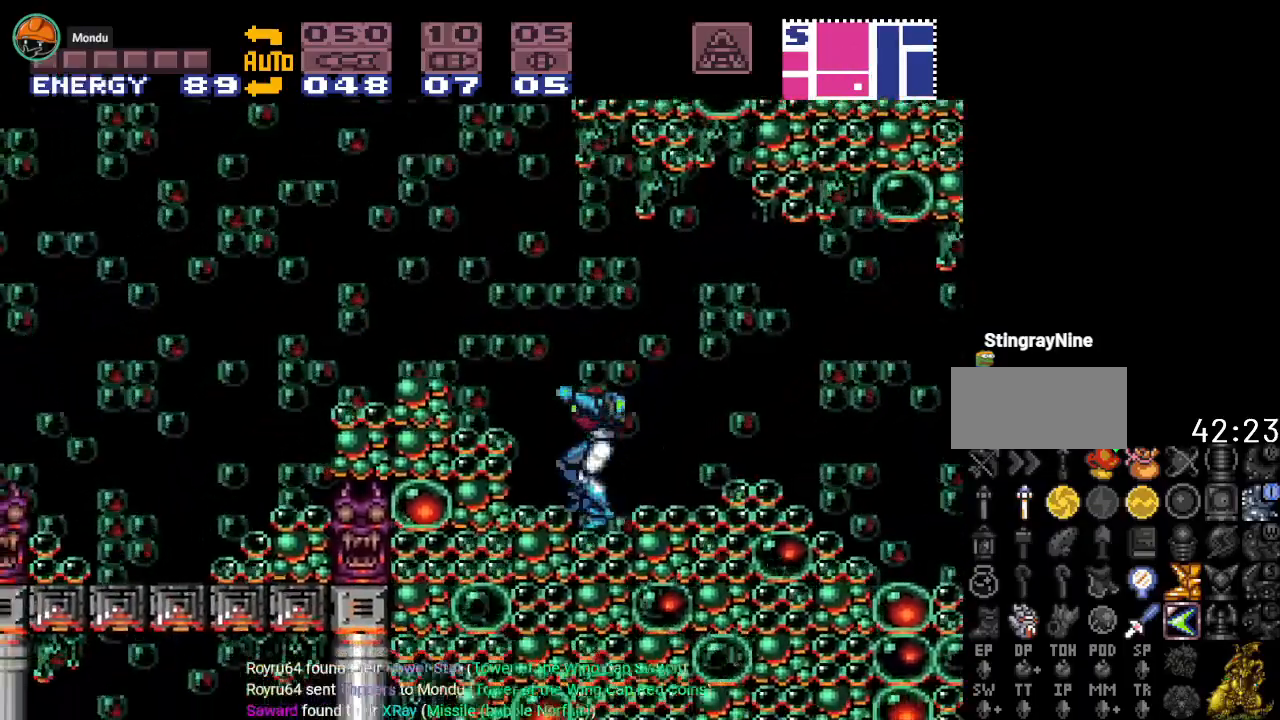
{"buttons": ["B", "Y", "DPAD_LEFT"], "events": [[184, "DPAD_LEFT", "up"], [284, "B", "down"], [350, "DPAD_LEFT", "down"]]}
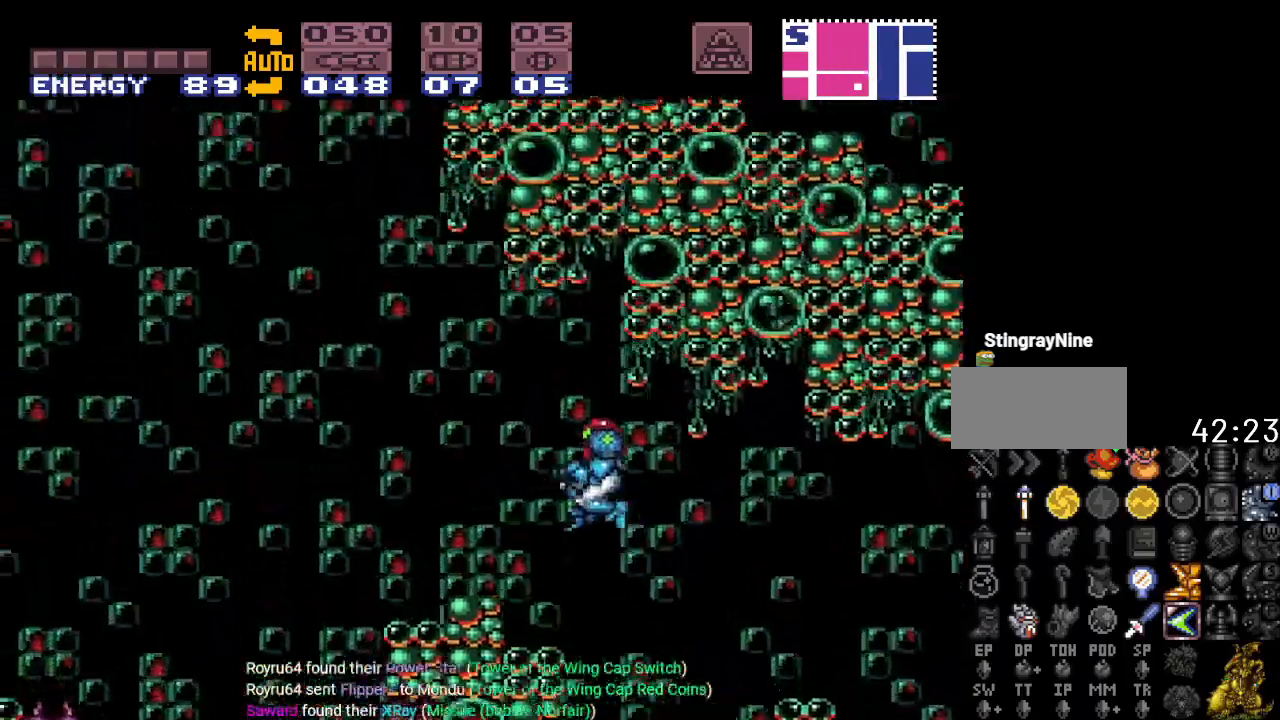
{"buttons": ["Y", "DPAD_LEFT"], "events": [[33, "B", "up"]]}
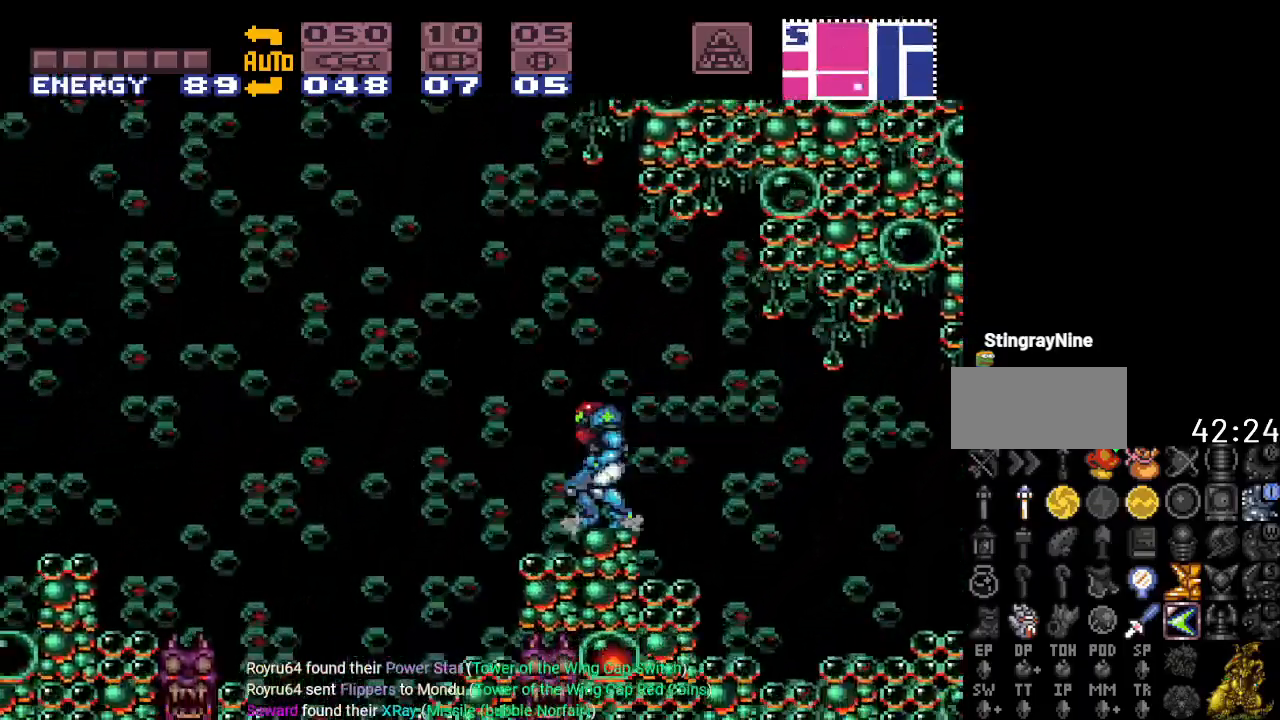
{"buttons": ["Y", "DPAD_LEFT"], "events": [[117, "B", "down"], [301, "B", "up"]]}
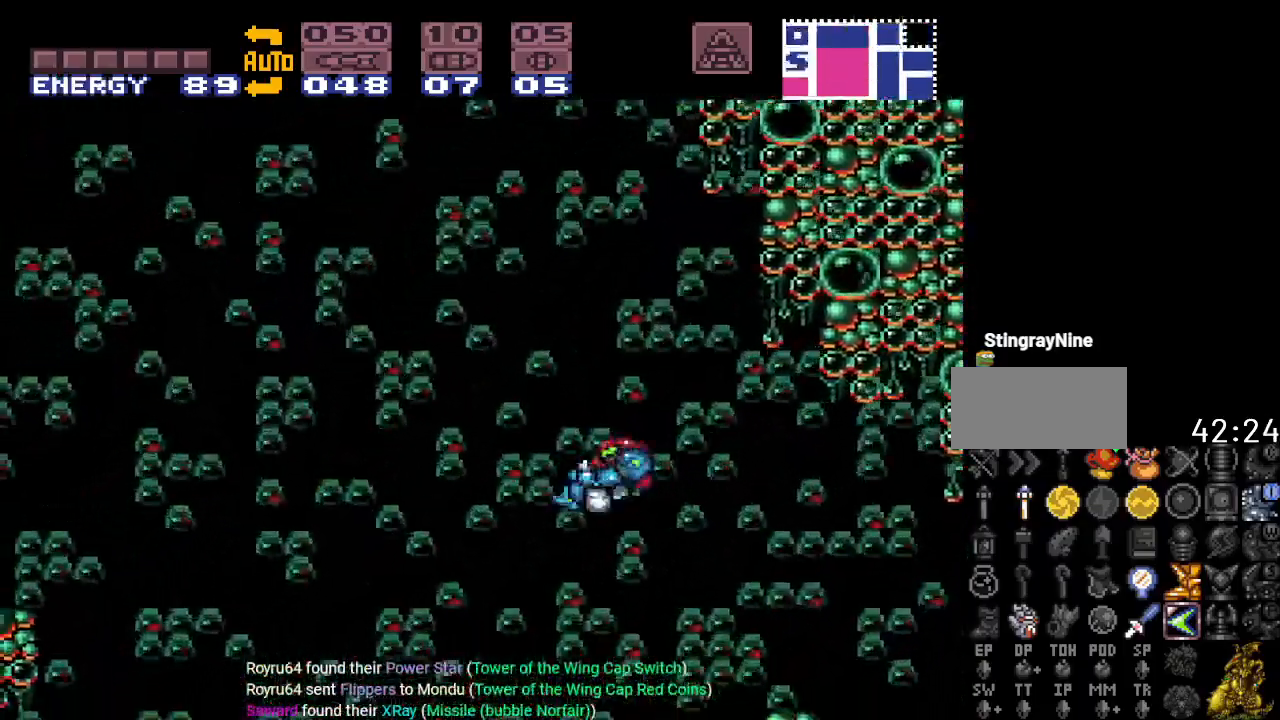
{"buttons": ["Y", "DPAD_LEFT"], "events": []}
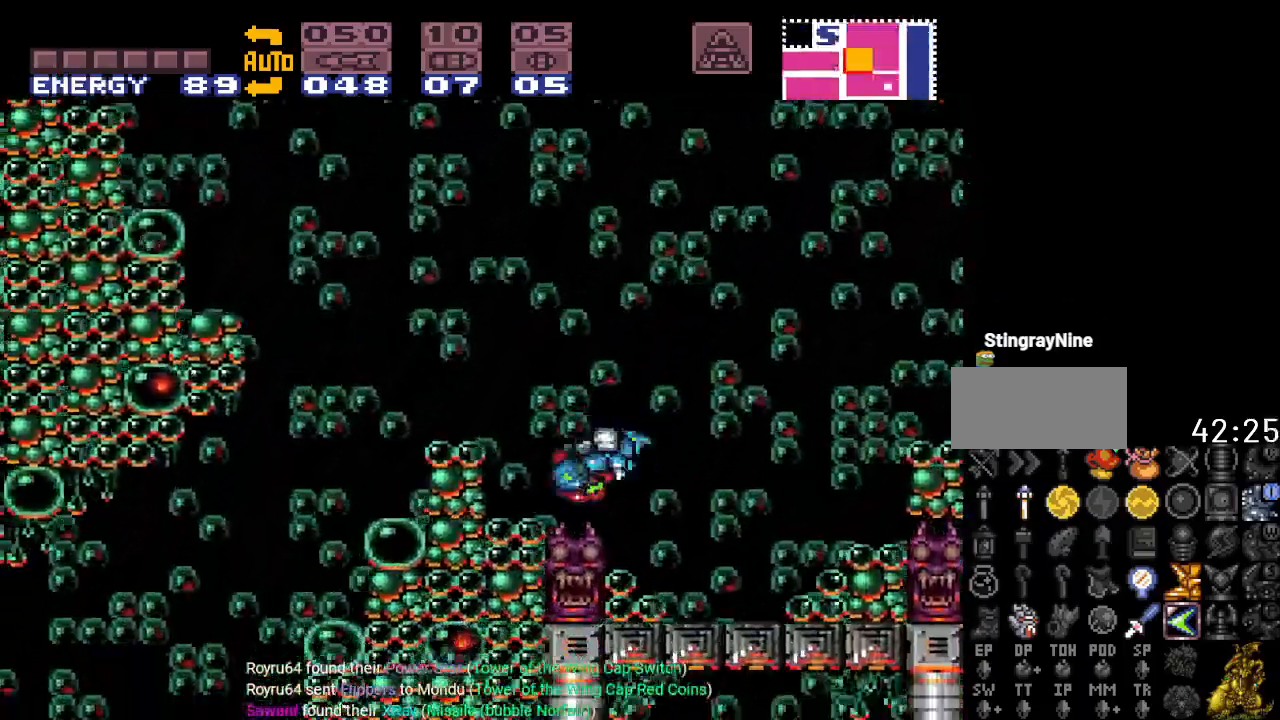
{"buttons": ["Y", "DPAD_LEFT"], "events": [[17, "DPAD_LEFT", "up"], [167, "B", "down"], [267, "DPAD_LEFT", "down"], [334, "B", "up"]]}
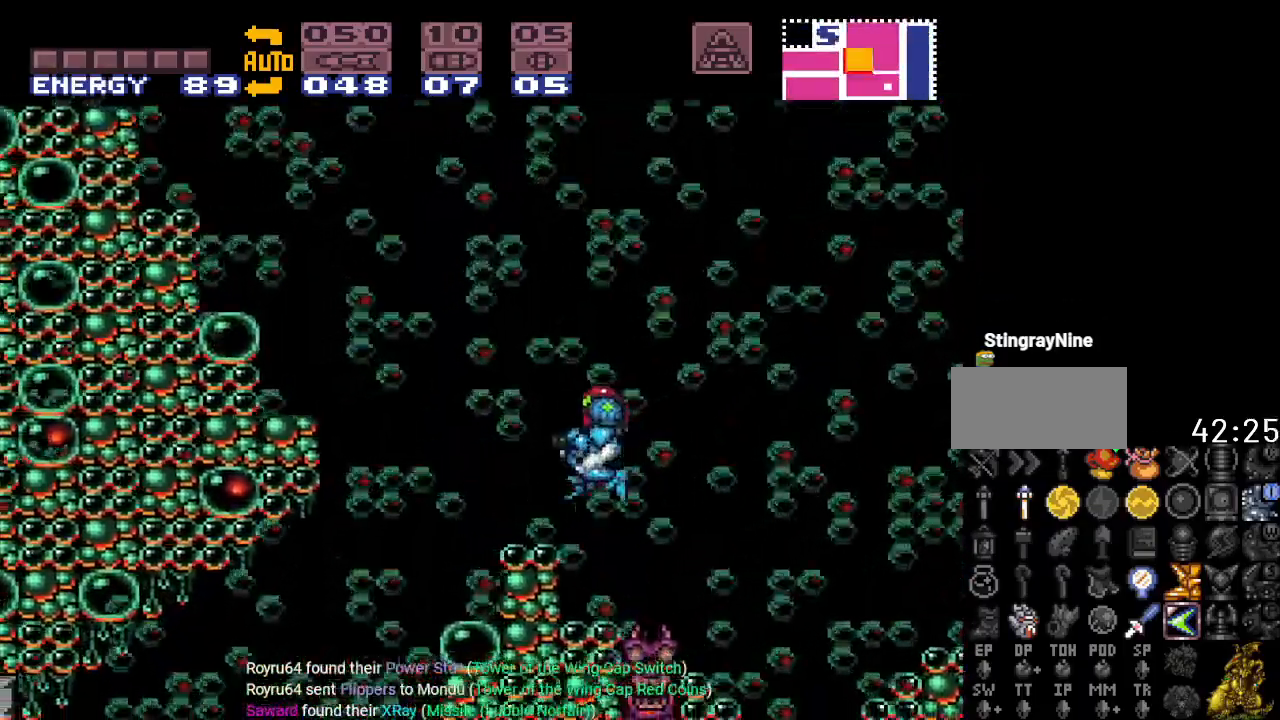
{"buttons": ["B", "Y", "DPAD_LEFT"], "events": [[267, "B", "down"]]}
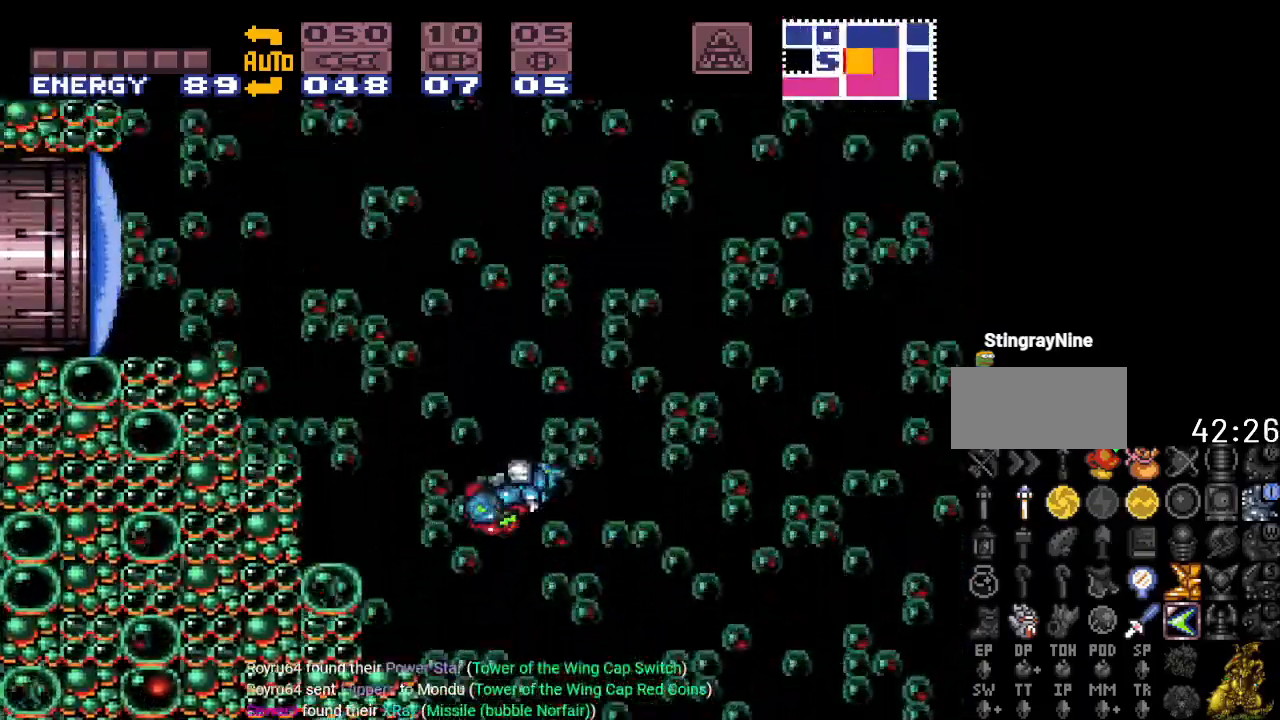
{"buttons": ["Y", "DPAD_LEFT"], "events": [[367, "B", "up"]]}
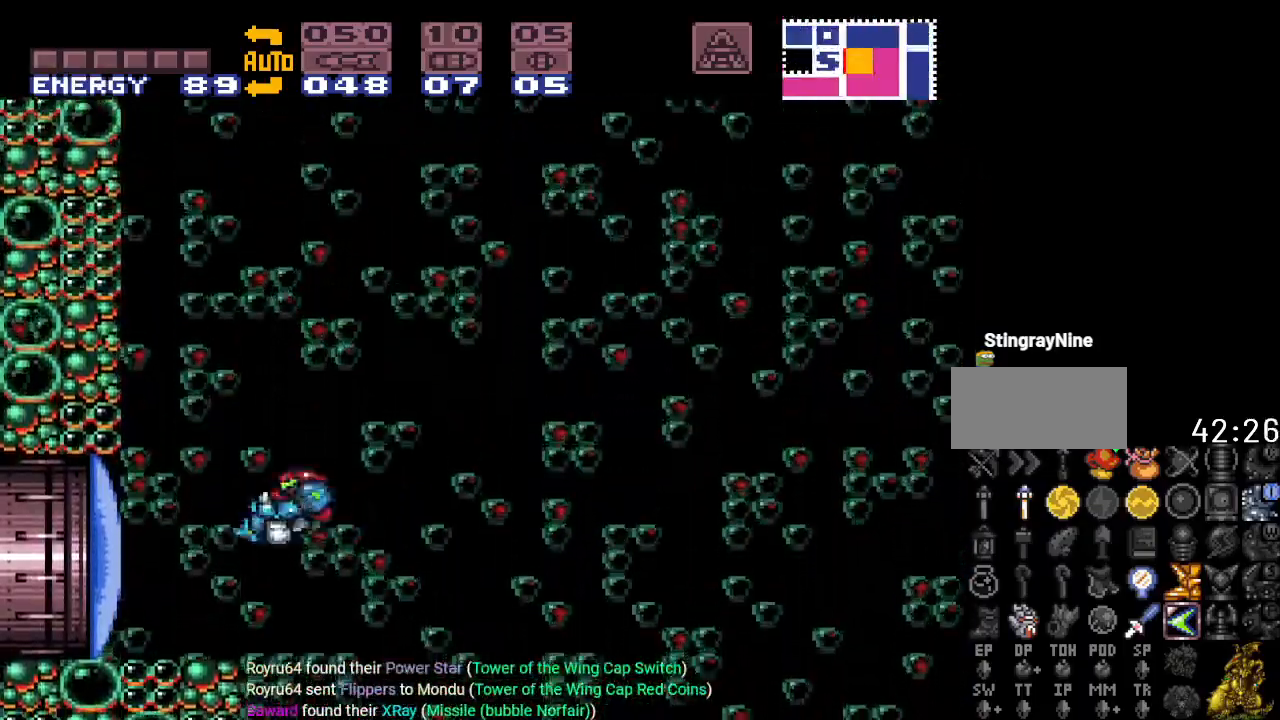
{"buttons": ["B", "Y", "DPAD_RIGHT"], "events": [[117, "DPAD_LEFT", "up"], [267, "DPAD_RIGHT", "down"], [484, "B", "down"]]}
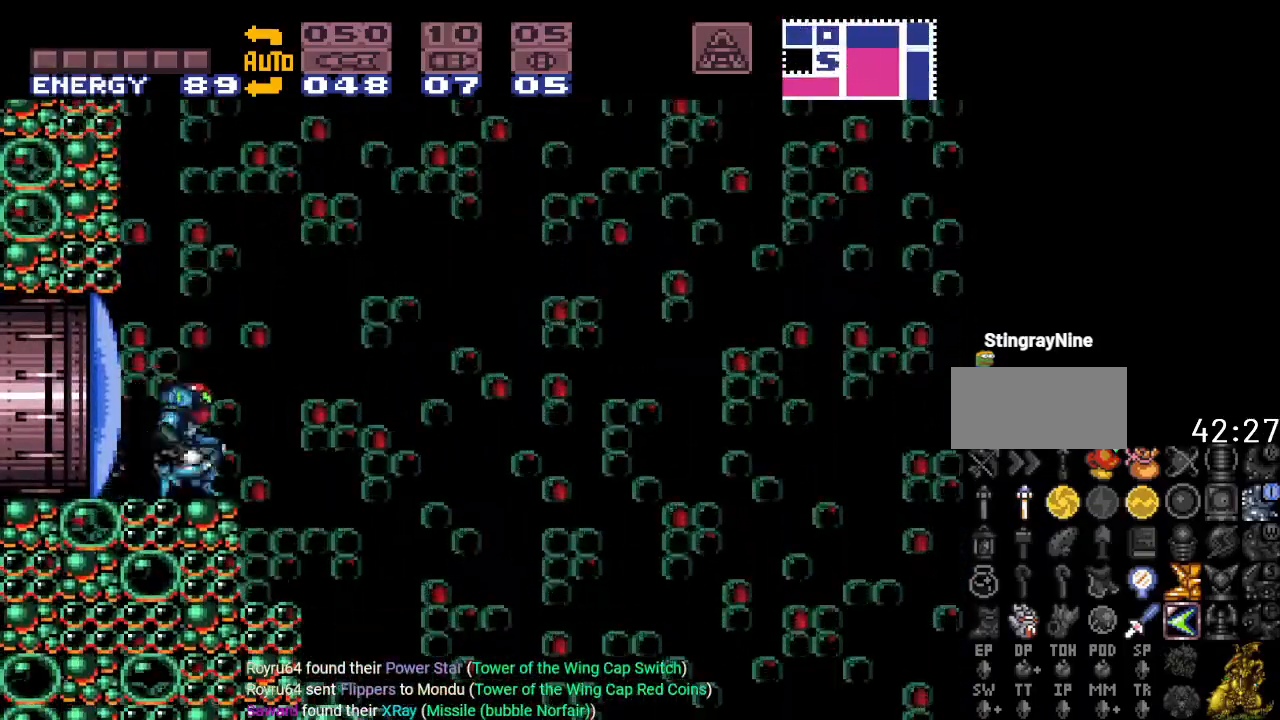
{"buttons": ["B", "Y", "DPAD_LEFT"], "events": [[17, "DPAD_RIGHT", "up"], [101, "DPAD_LEFT", "down"]]}
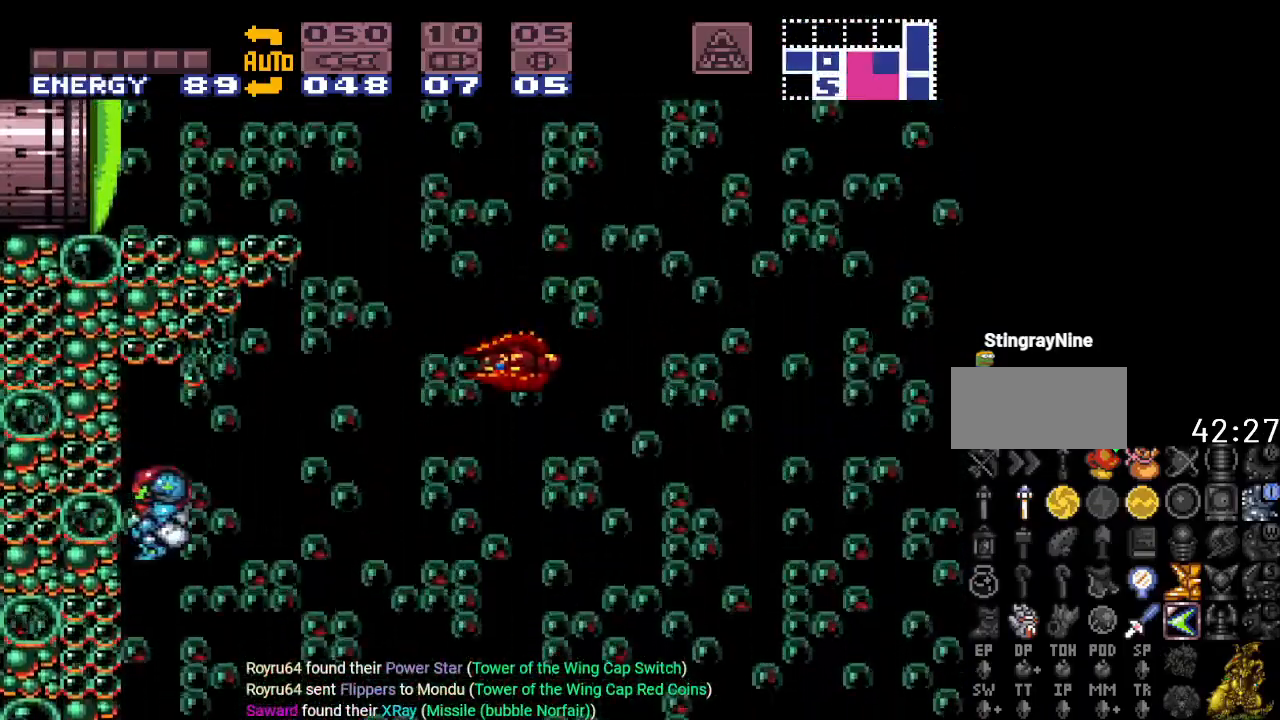
{"buttons": ["DPAD_RIGHT"], "events": [[17, "DPAD_LEFT", "up"], [50, "B", "up"], [334, "Y", "up"], [417, "DPAD_RIGHT", "down"]]}
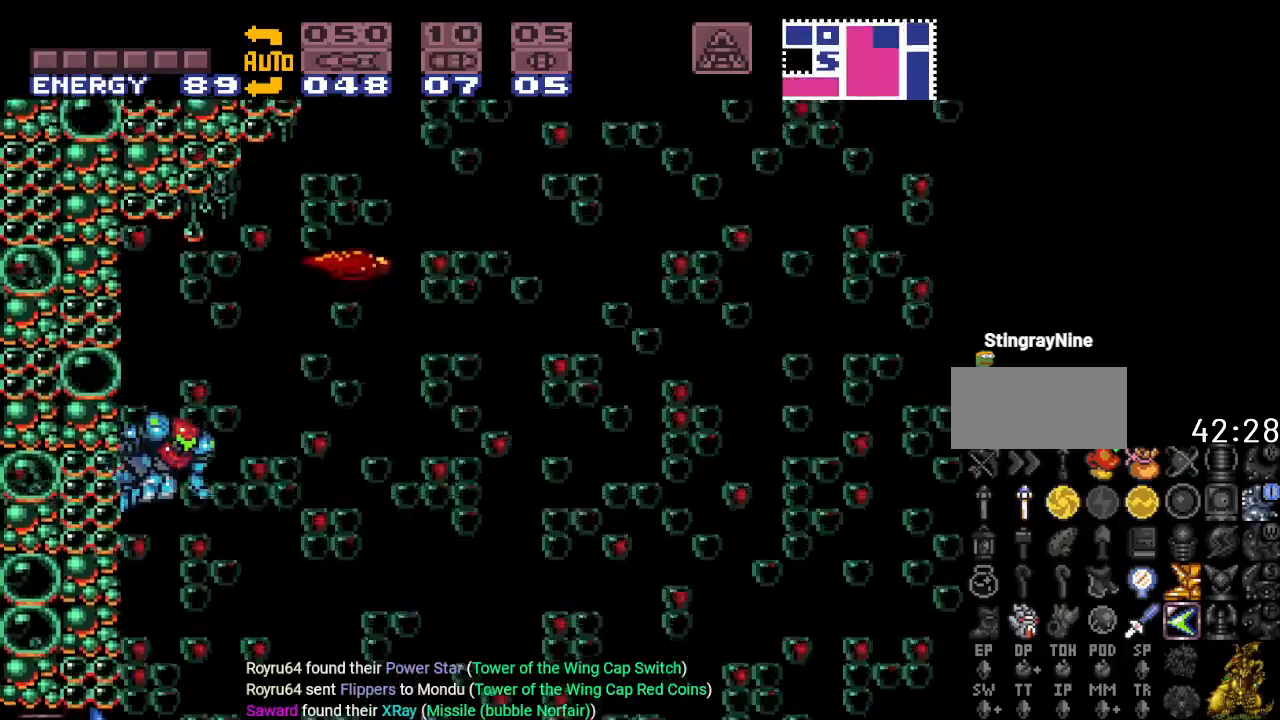
{"buttons": [], "events": [[17, "R1", "down"], [50, "A", "down"], [50, "DPAD_RIGHT", "up"], [201, "A", "up"], [201, "R1", "up"]]}
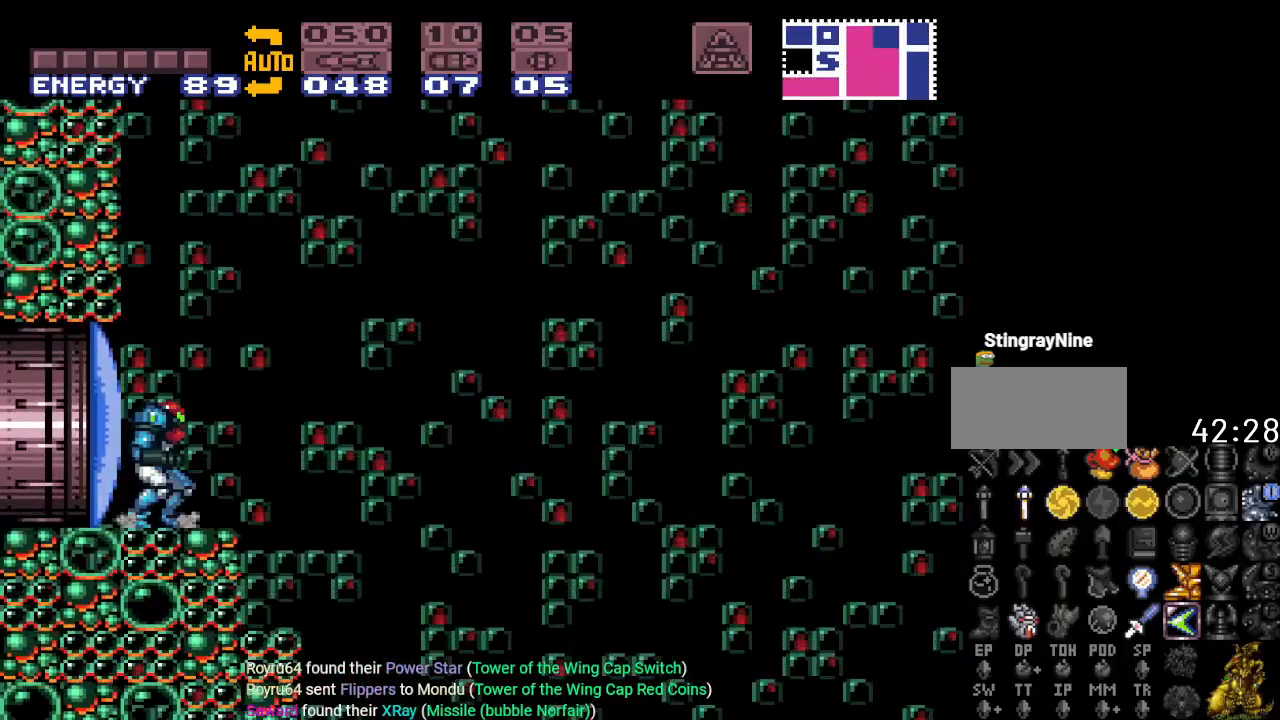
{"buttons": ["A", "R1"], "events": [[50, "B", "down"], [100, "R1", "down"], [167, "A", "down"], [267, "B", "up"], [317, "A", "up"], [450, "A", "down"]]}
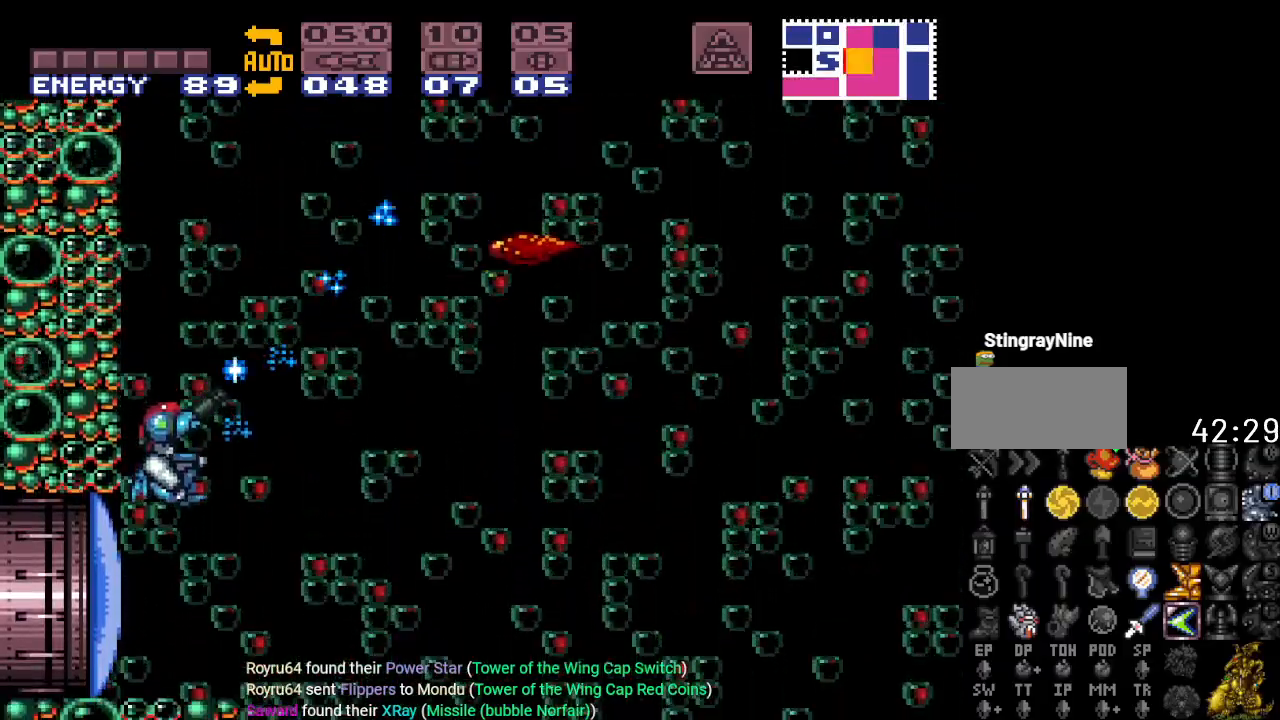
{"buttons": ["DPAD_RIGHT"], "events": [[67, "A", "up"], [334, "A", "down"], [417, "A", "up"], [451, "DPAD_RIGHT", "down"], [451, "R1", "up"]]}
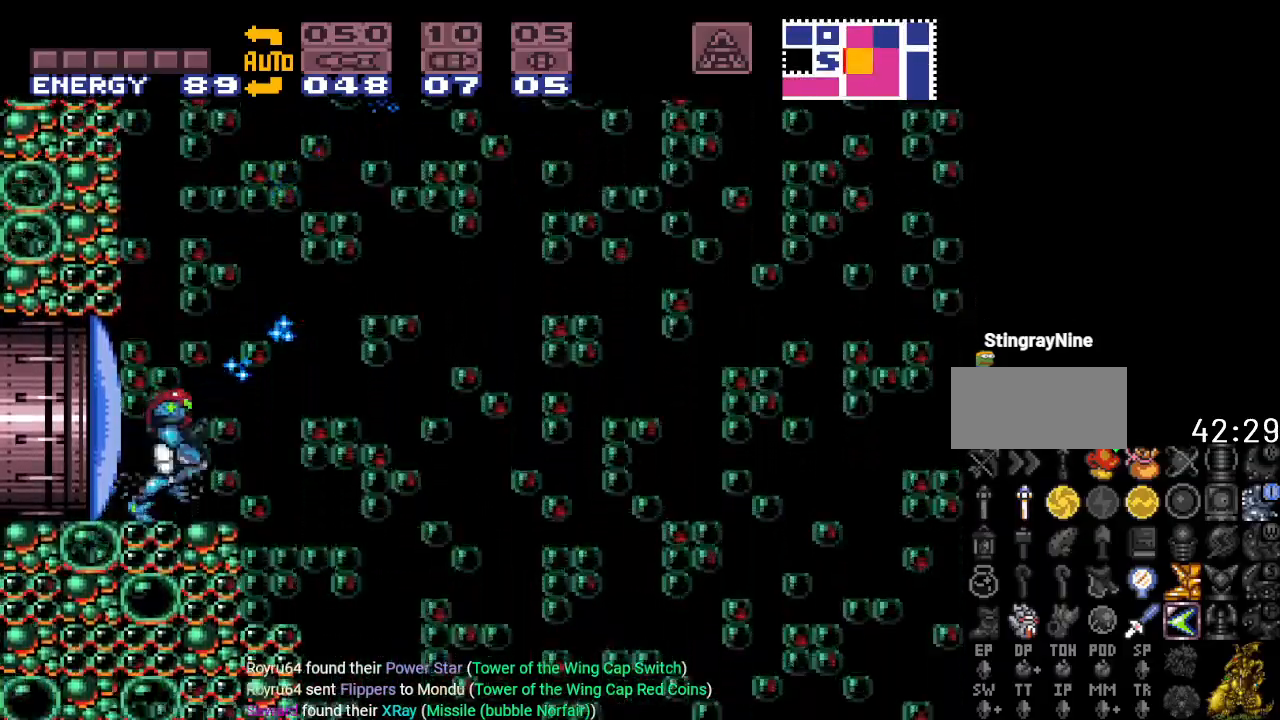
{"buttons": ["B", "Y"], "events": [[83, "Y", "down"], [133, "B", "down"], [384, "DPAD_RIGHT", "up"]]}
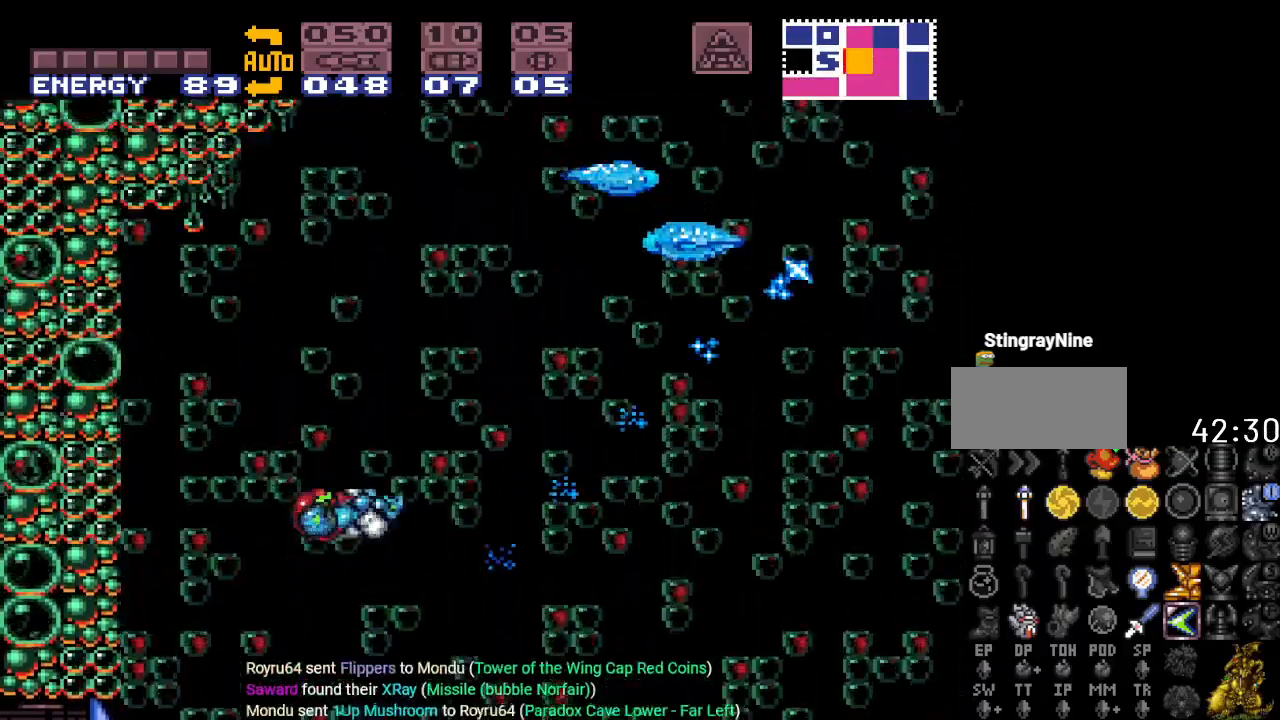
{"buttons": ["B", "Y", "DPAD_LEFT"], "events": [[201, "DPAD_LEFT", "down"]]}
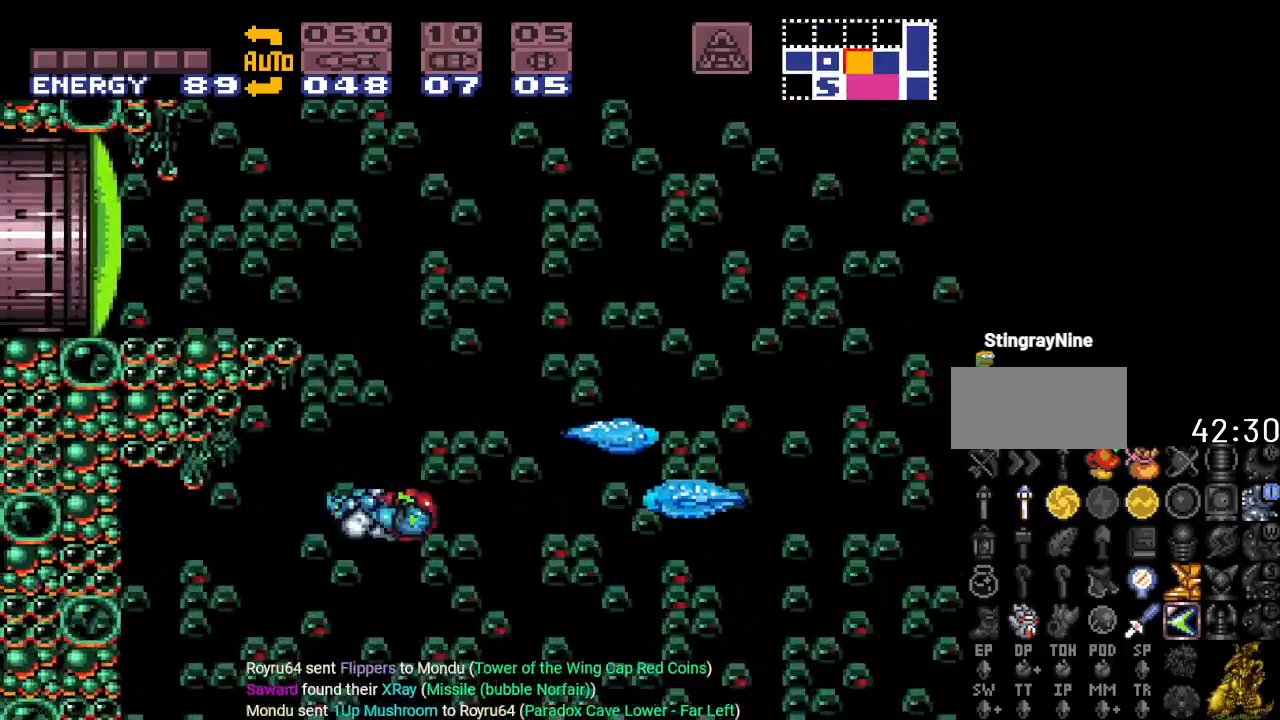
{"buttons": ["B", "Y", "DPAD_LEFT"], "events": []}